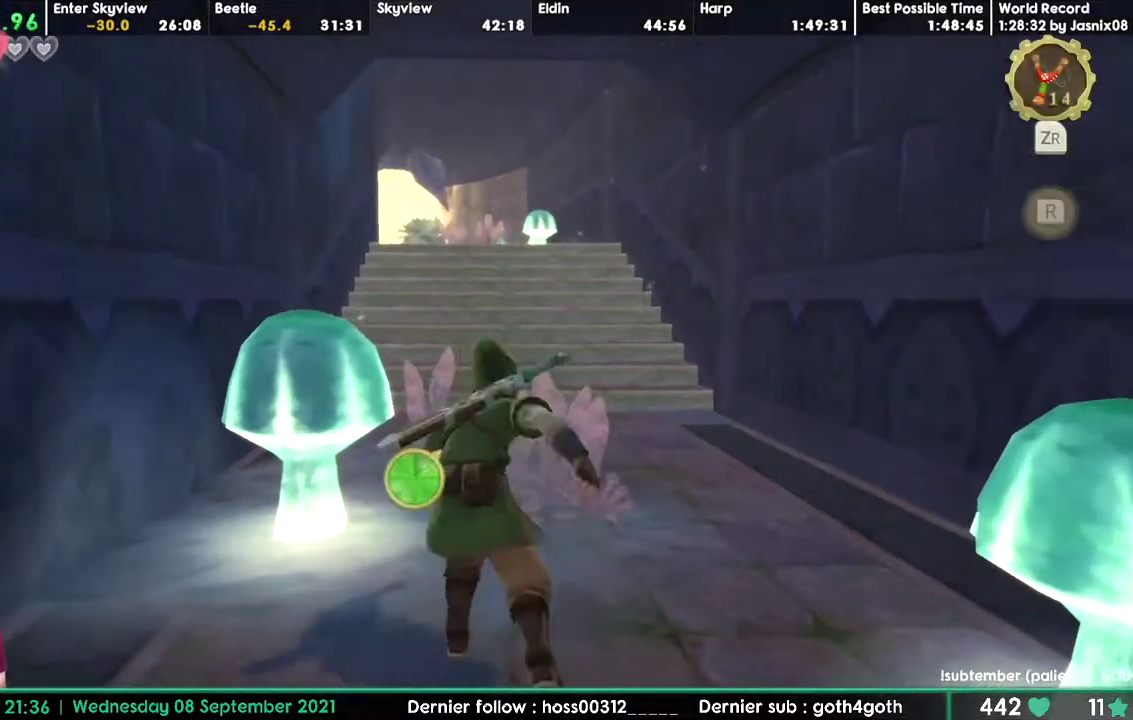
Gameplay with a controller; each line is a JSON object with the inputs held at the frame after it. "events" lists button and stick changes between this image and that frame as [ms after this image, input, new state], when the widget could be followed in between. Not read: DPAD_LEFT DPAD_RIGHT DPAD_UP L3 R3.
{"buttons": ["DPAD_DOWN"]}
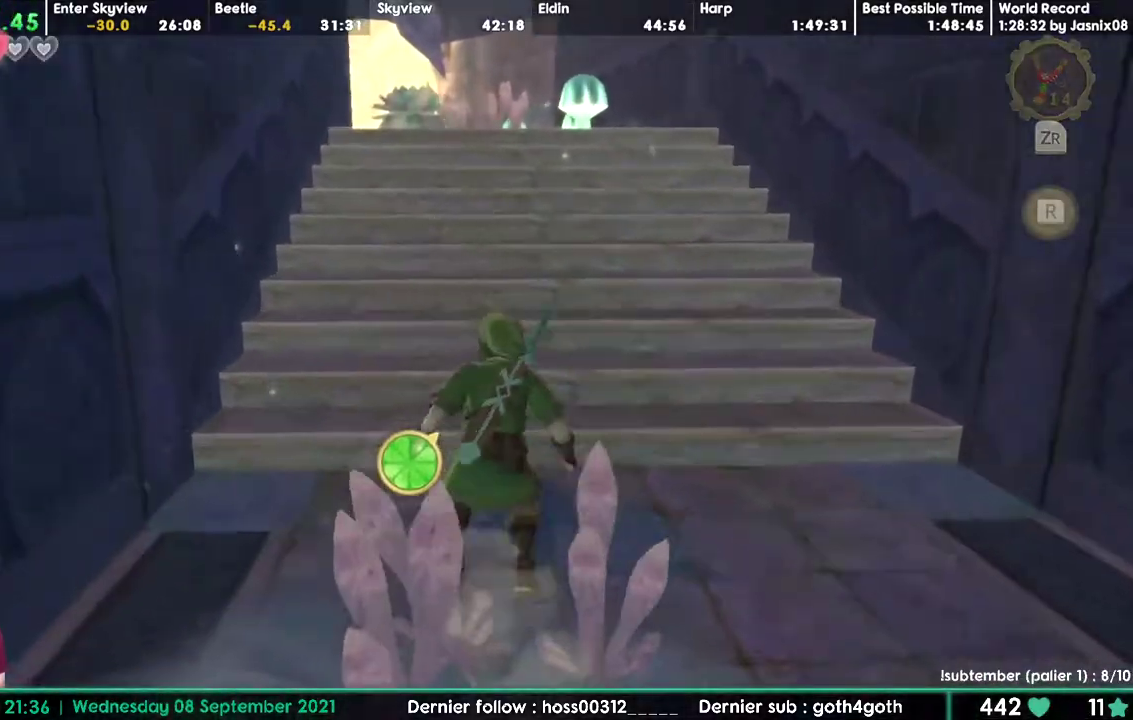
{"buttons": ["DPAD_DOWN"]}
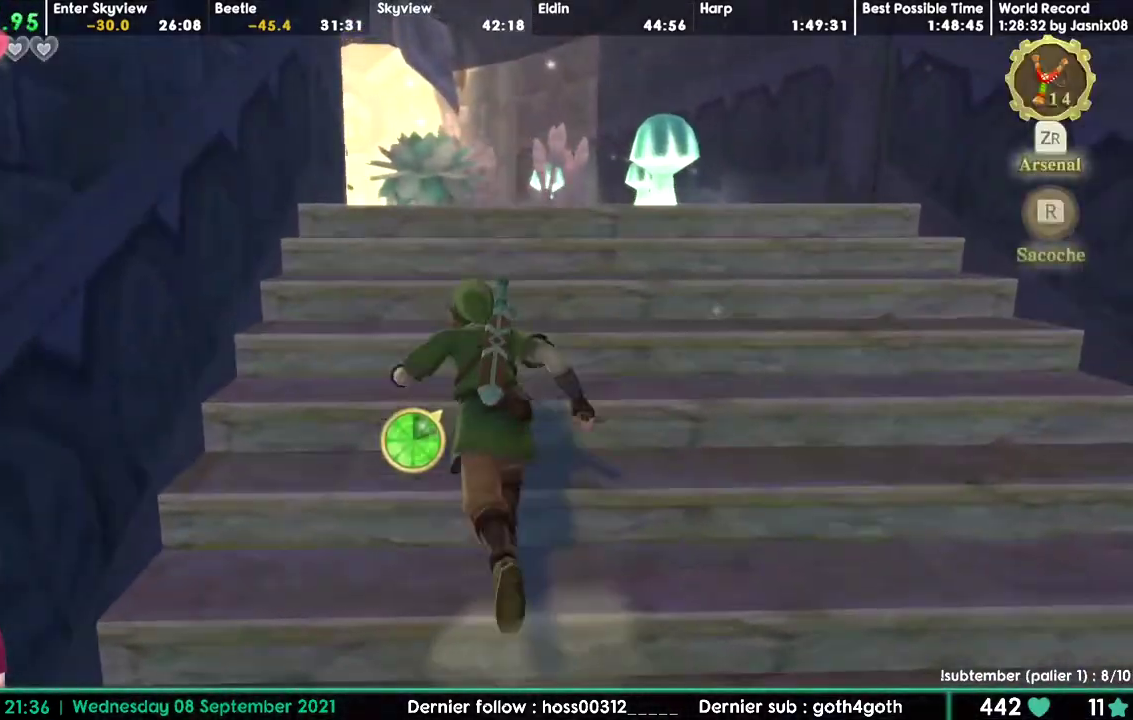
{"buttons": ["DPAD_DOWN"]}
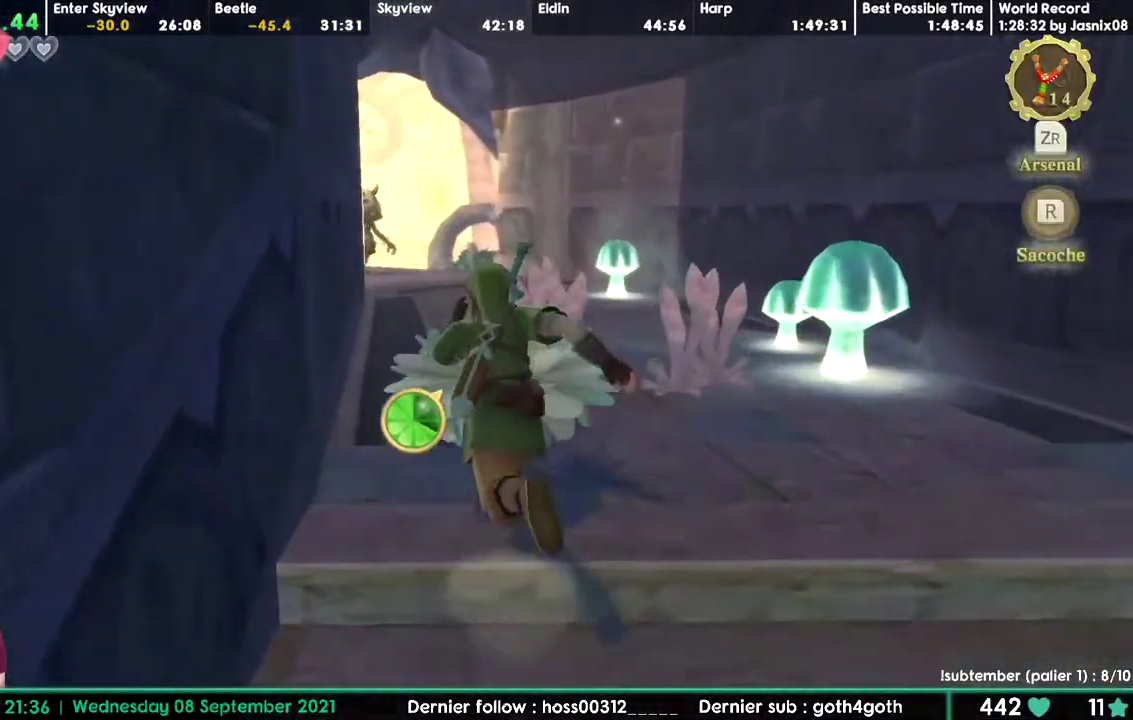
{"buttons": ["DPAD_DOWN"]}
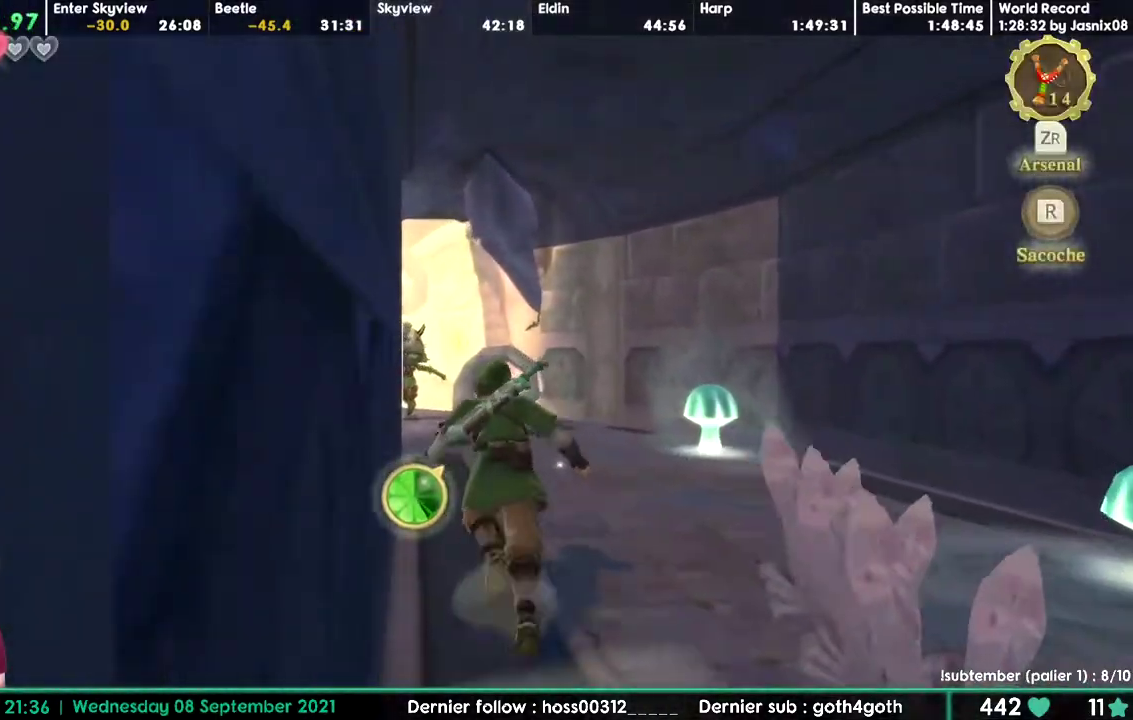
{"buttons": ["DPAD_DOWN"]}
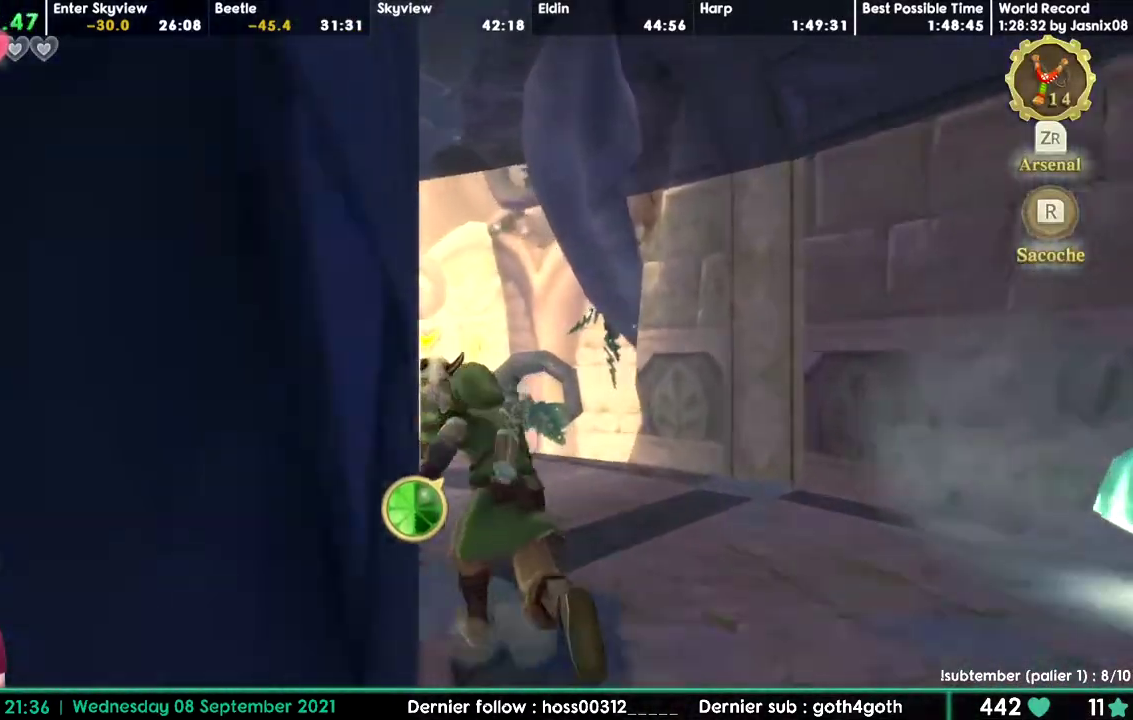
{"buttons": ["DPAD_DOWN"]}
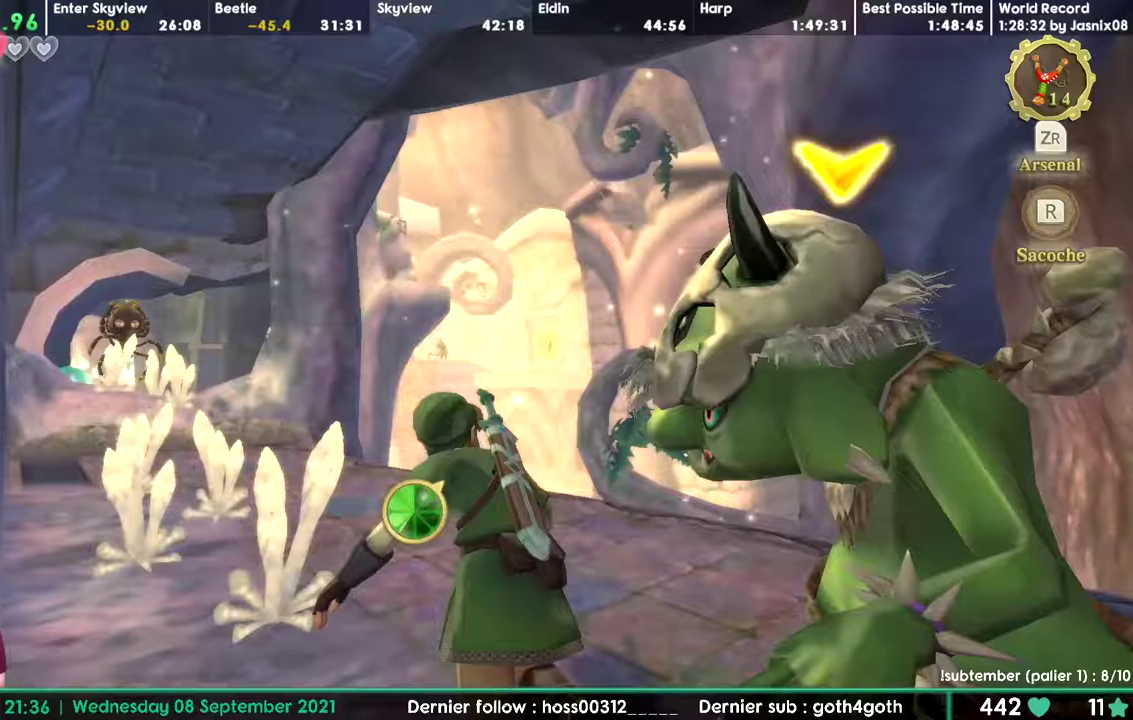
{"buttons": ["DPAD_DOWN"]}
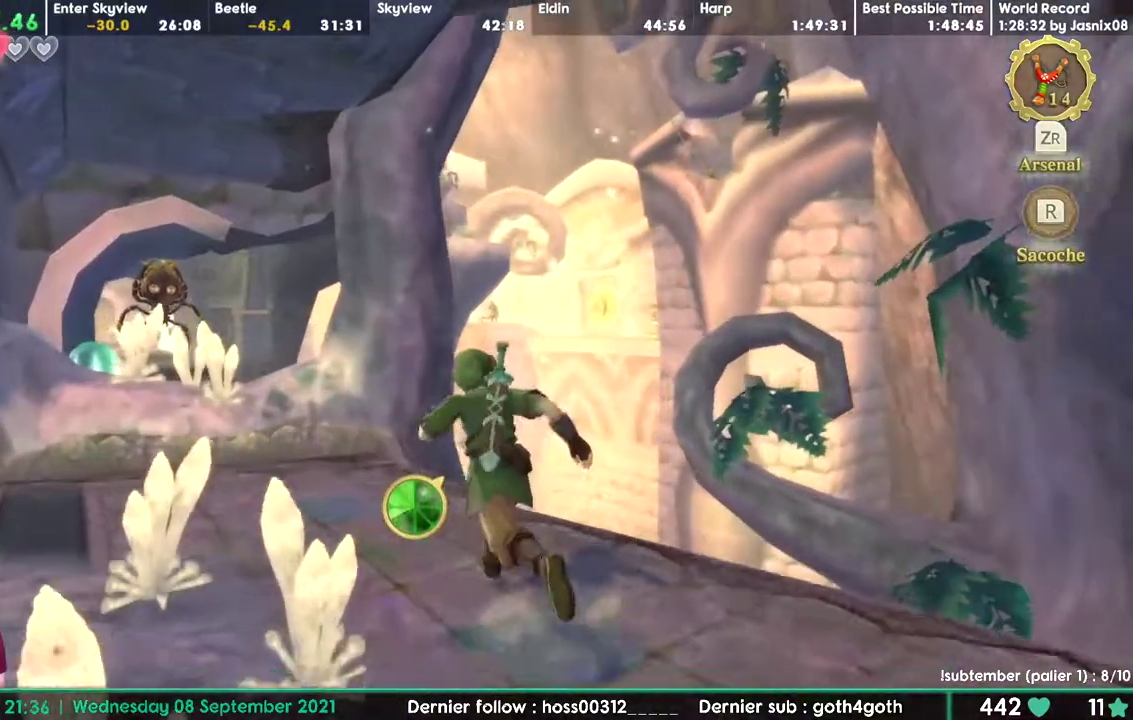
{"buttons": ["DPAD_DOWN"]}
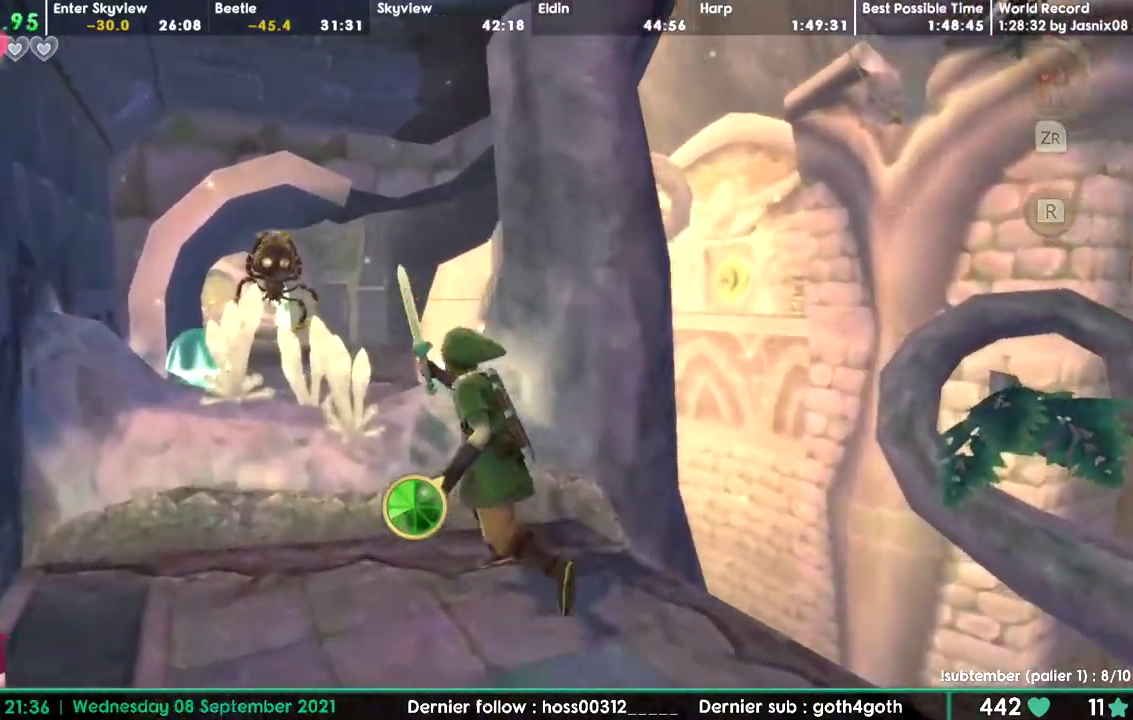
{"buttons": ["DPAD_DOWN"]}
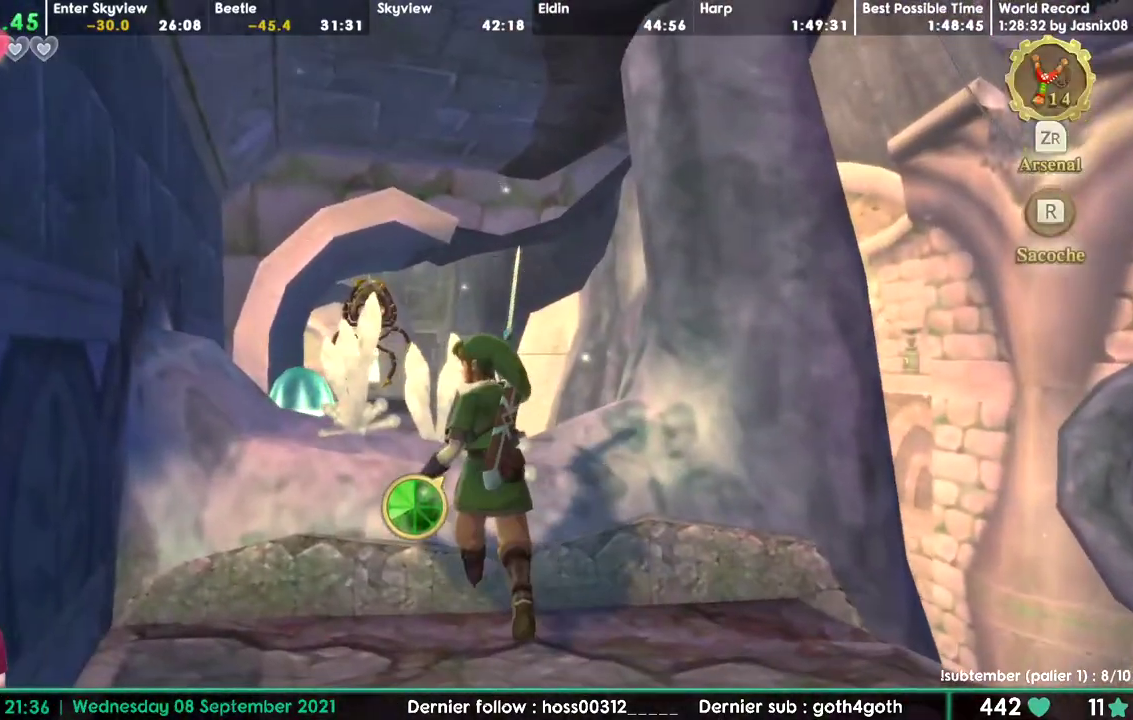
{"buttons": ["DPAD_DOWN"]}
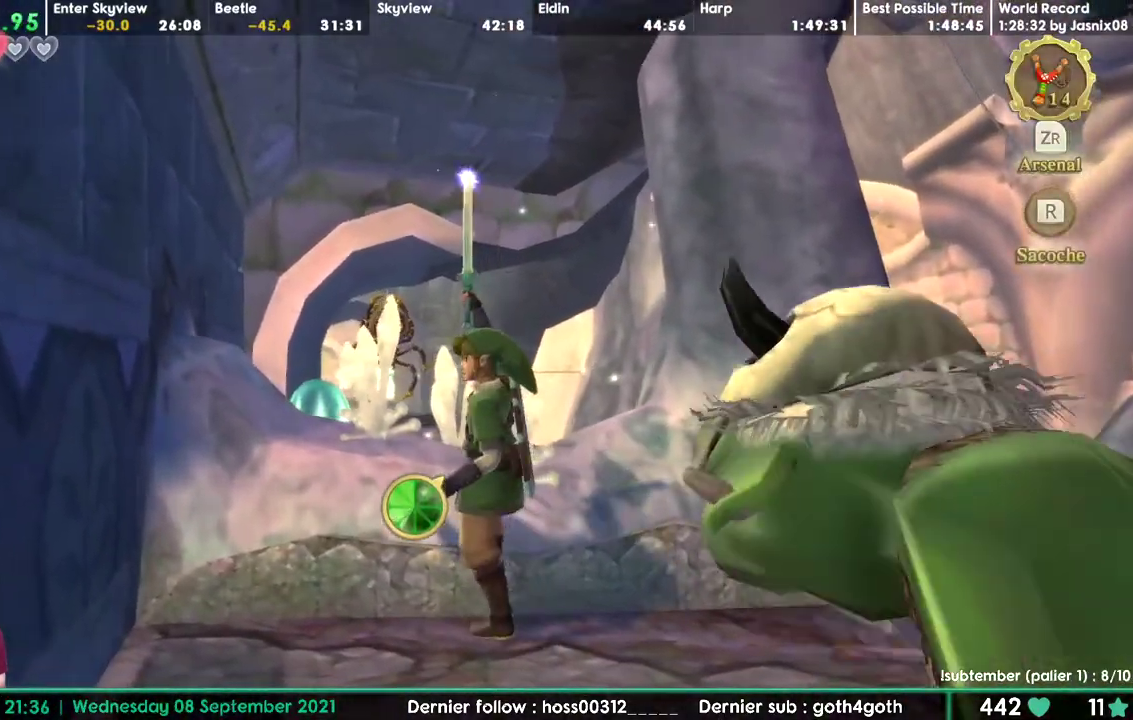
{"buttons": ["DPAD_DOWN"]}
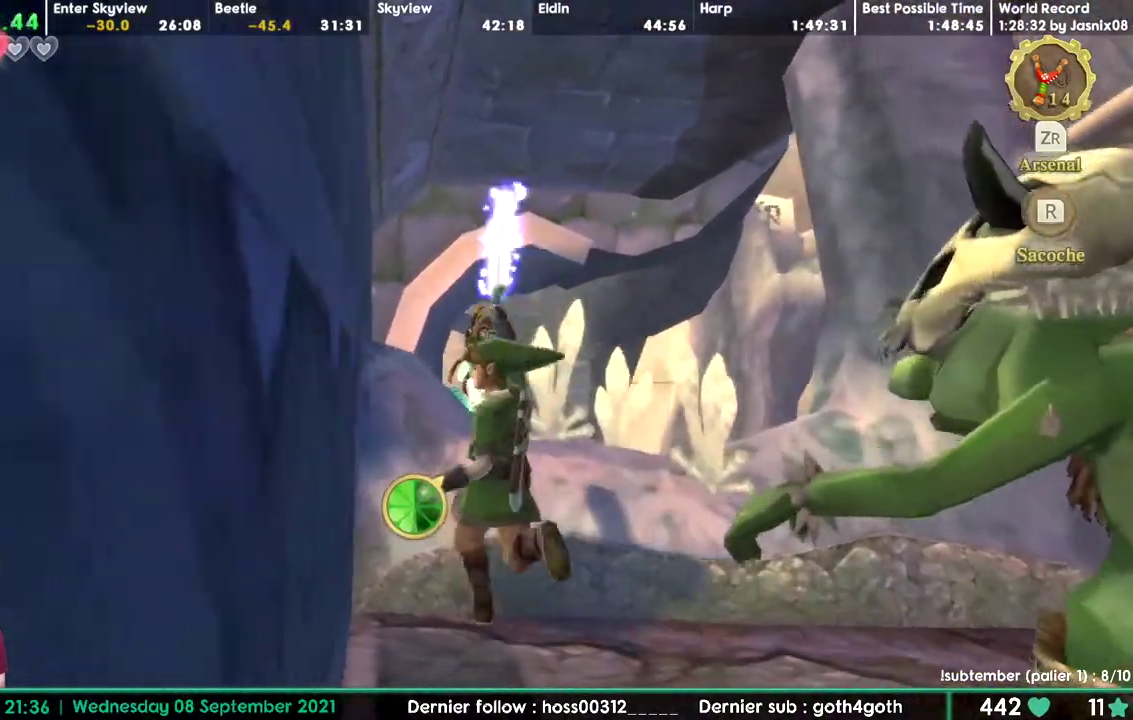
{"buttons": ["DPAD_DOWN"]}
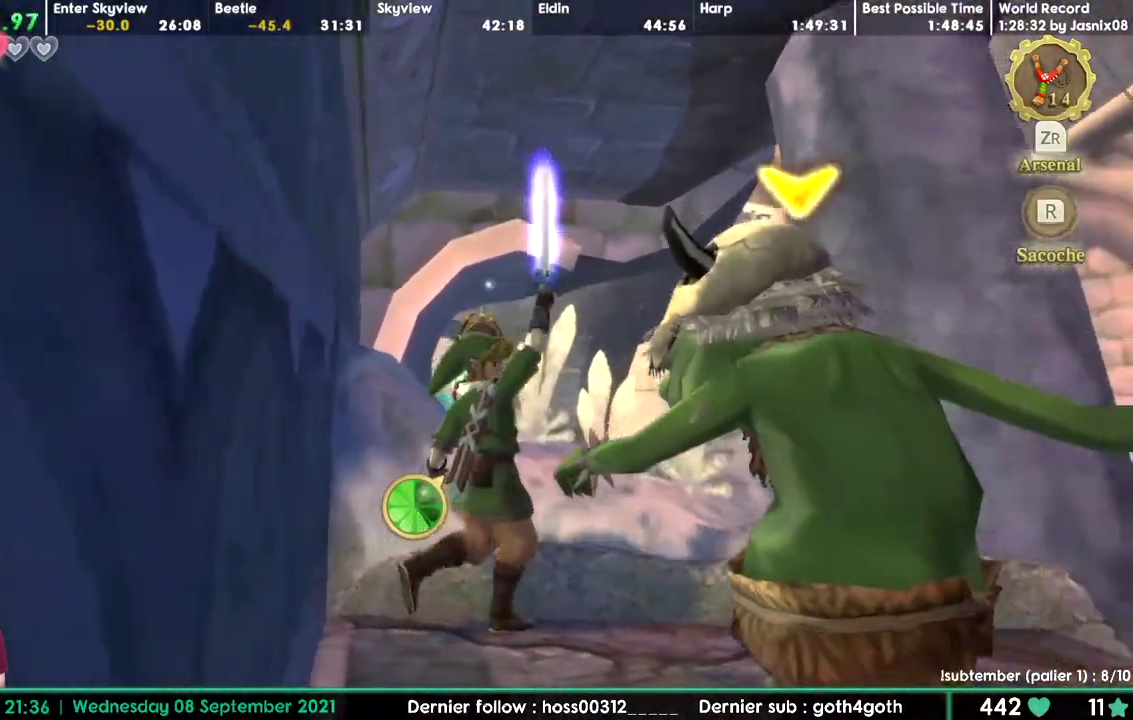
{"buttons": ["DPAD_DOWN"]}
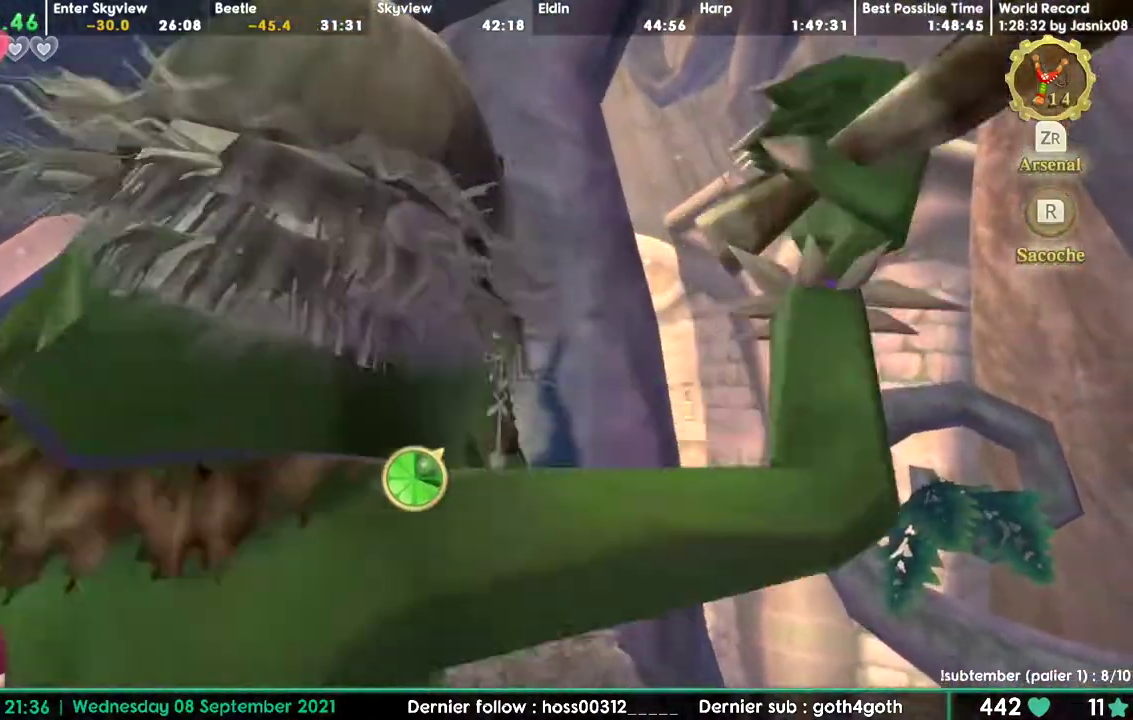
{"buttons": ["DPAD_DOWN"]}
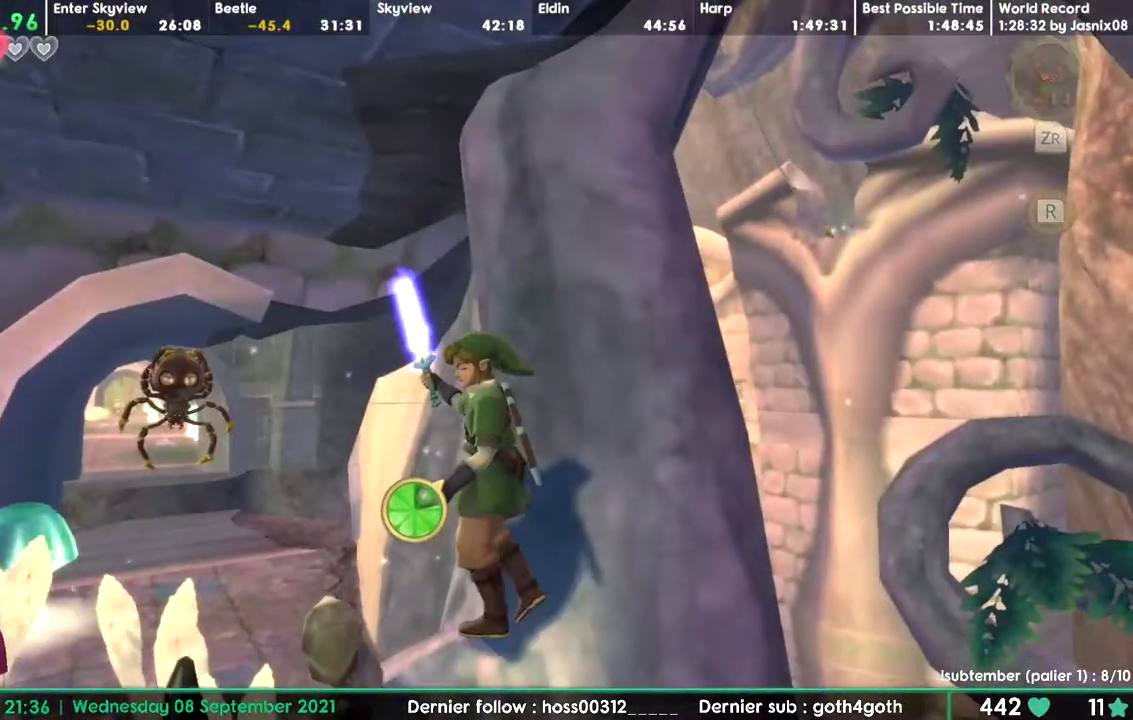
{"buttons": []}
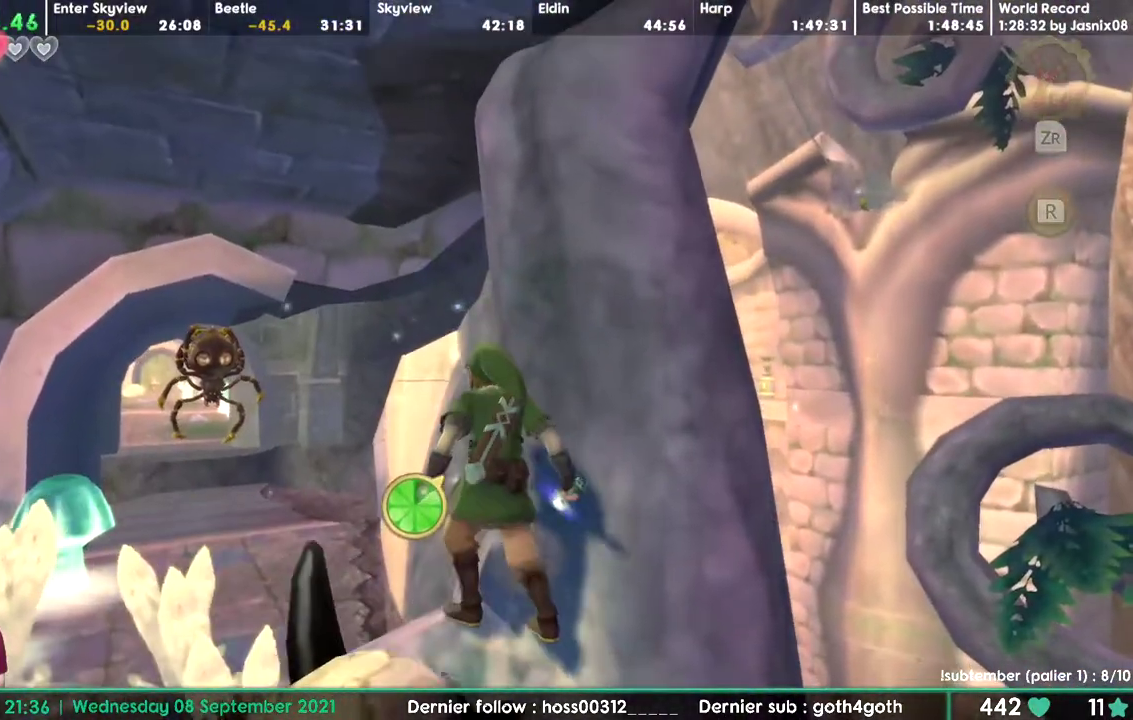
{"buttons": []}
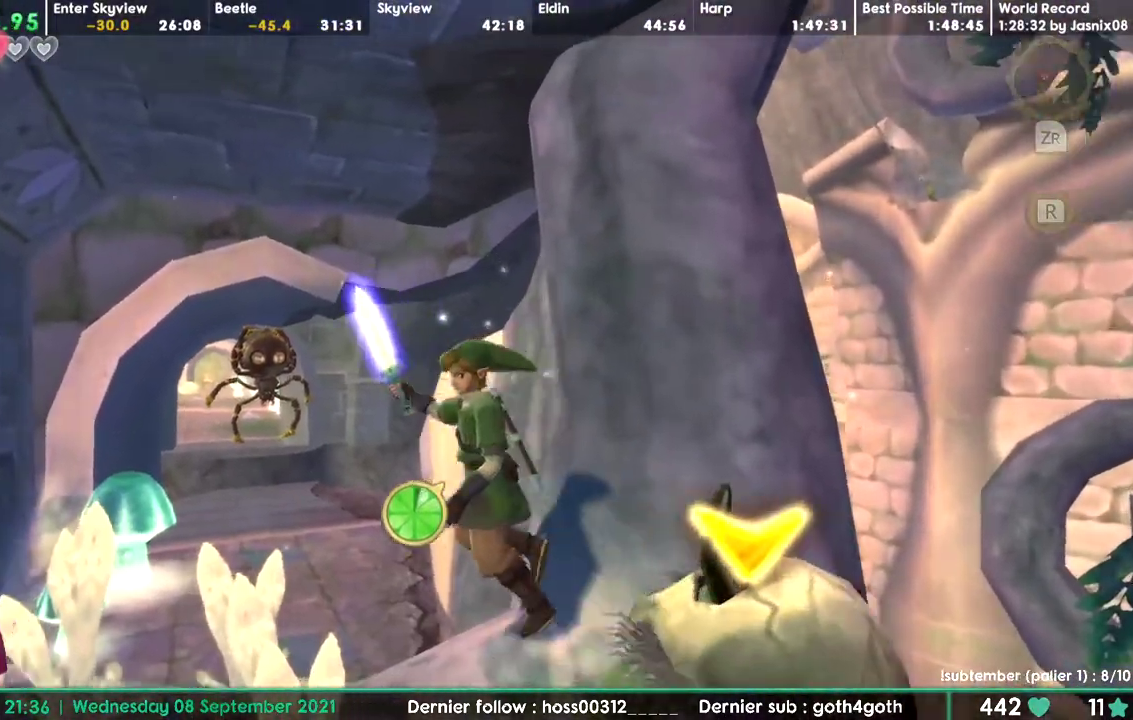
{"buttons": []}
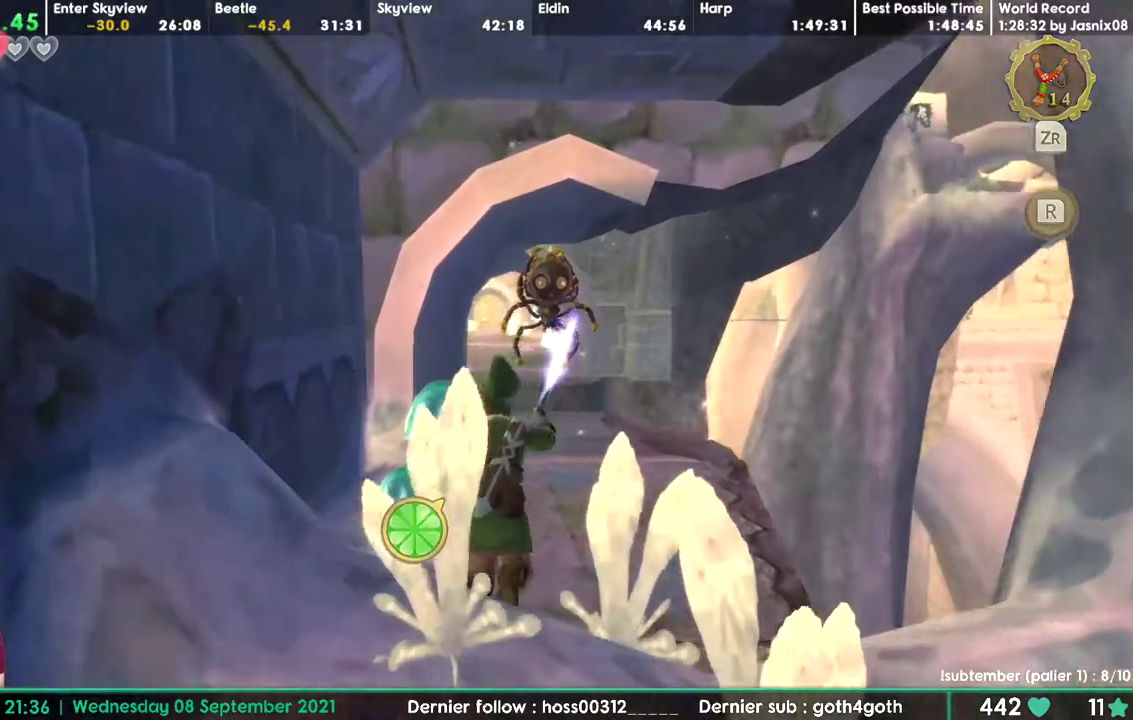
{"buttons": []}
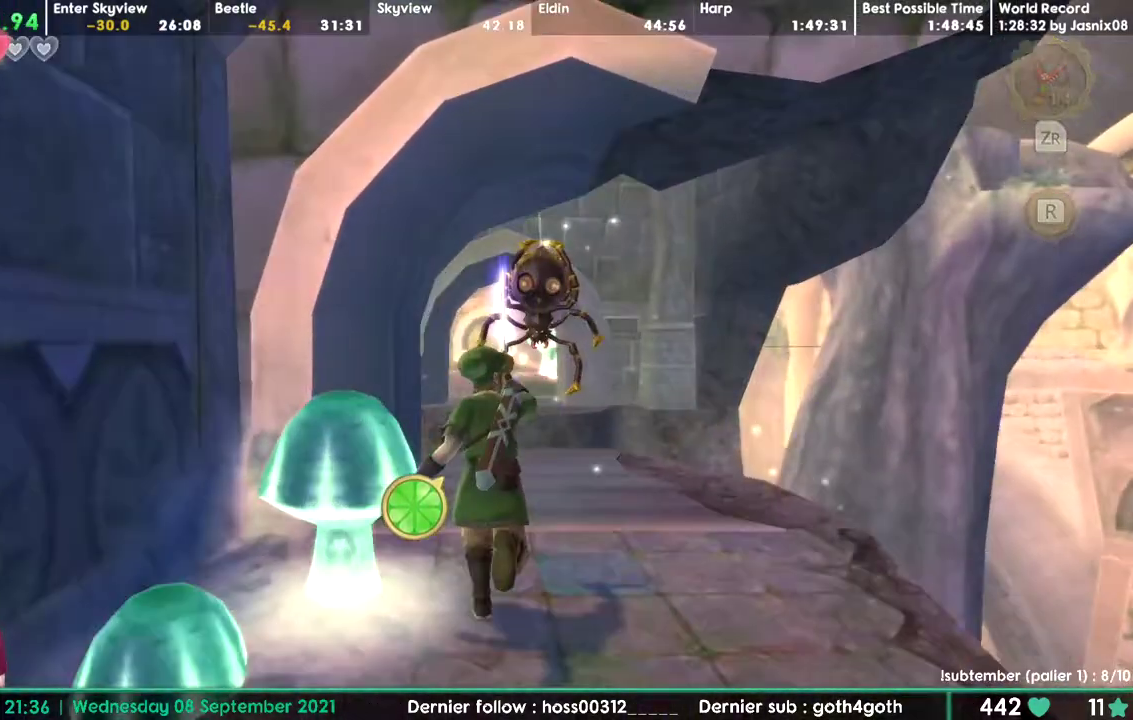
{"buttons": ["DPAD_DOWN"], "events": [[150, "DPAD_DOWN", "down"]]}
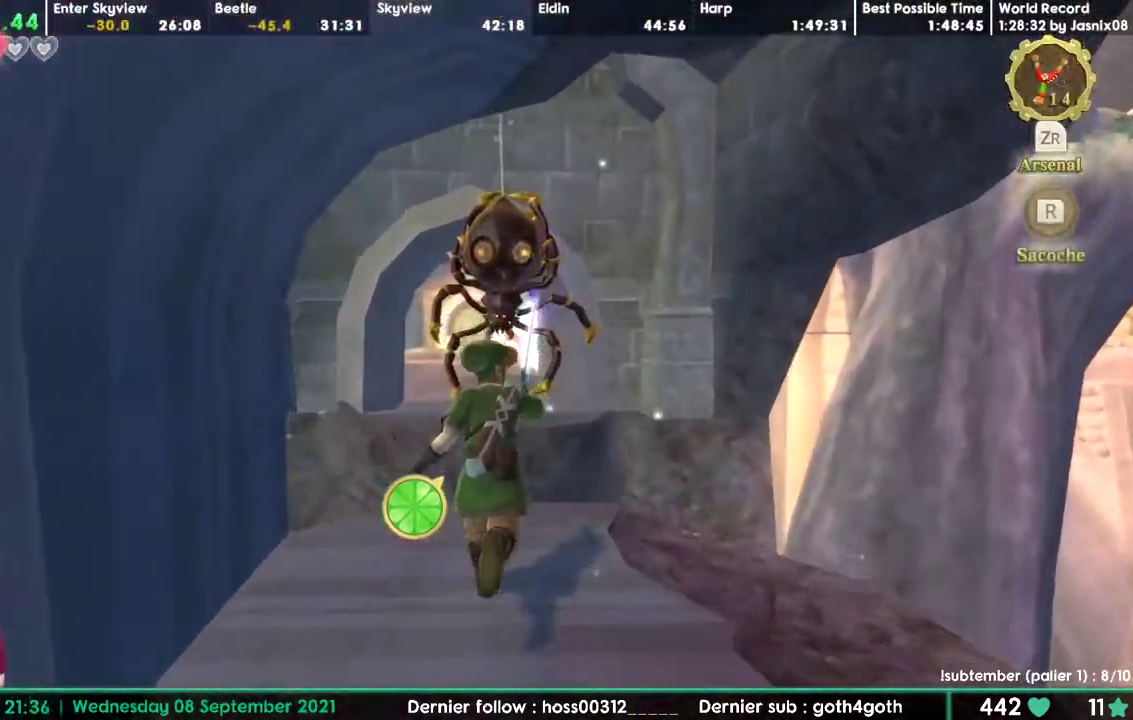
{"buttons": ["DPAD_DOWN"]}
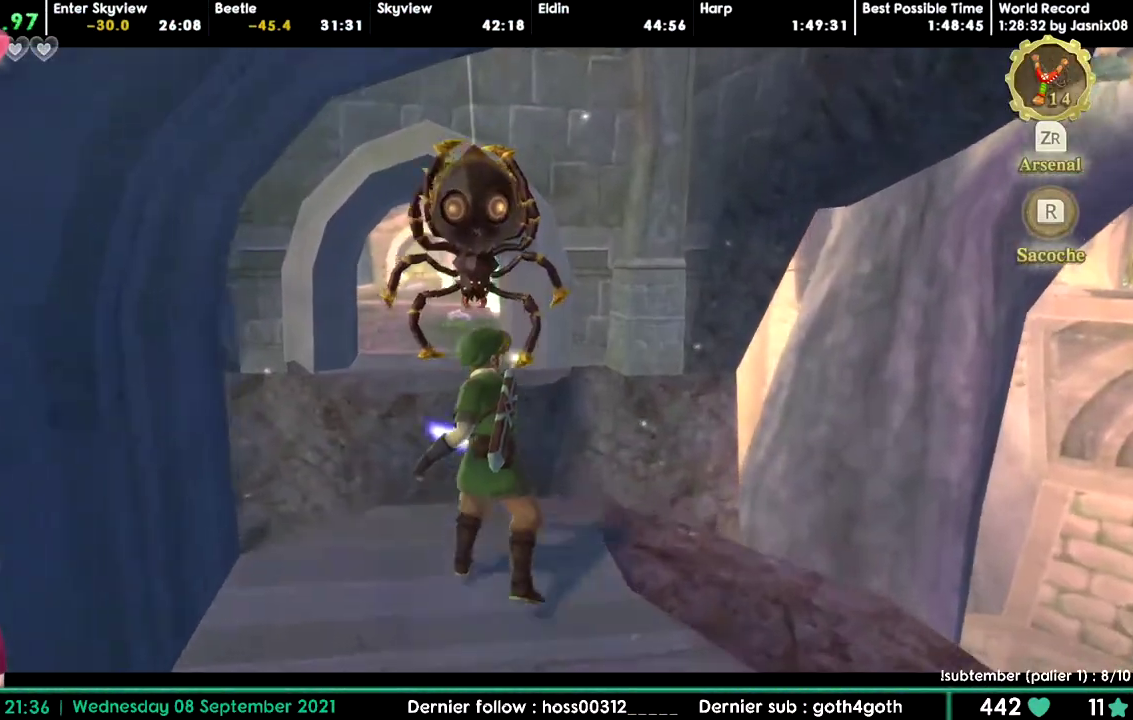
{"buttons": ["DPAD_DOWN"]}
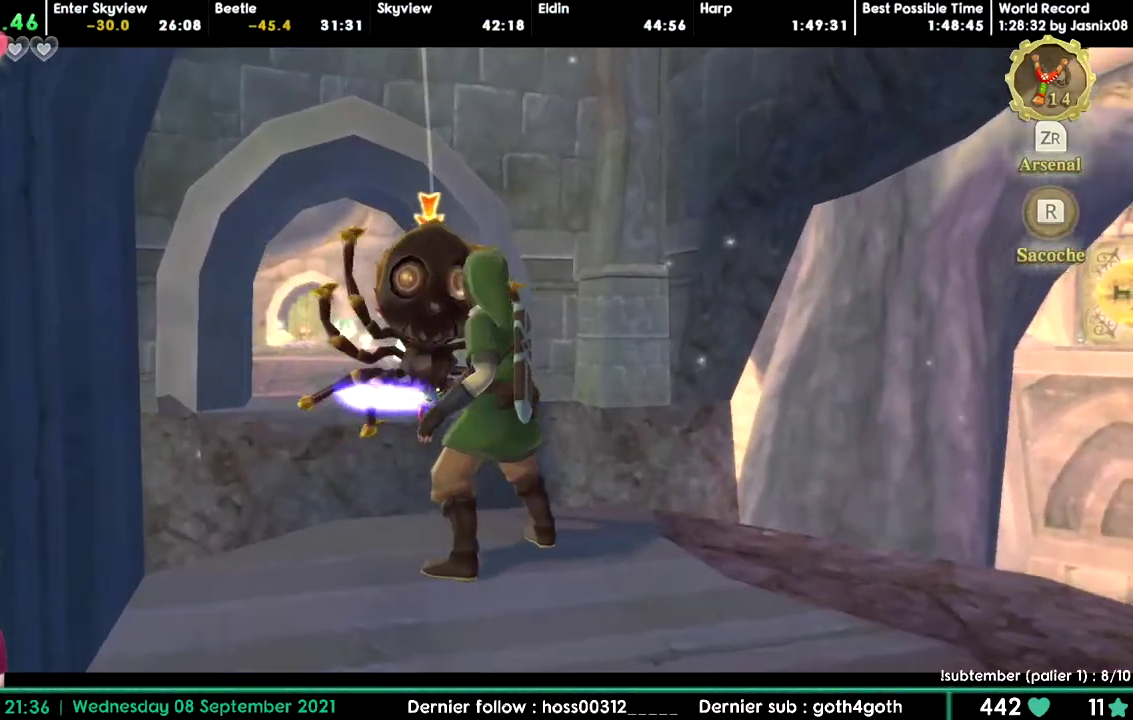
{"buttons": ["DPAD_DOWN"]}
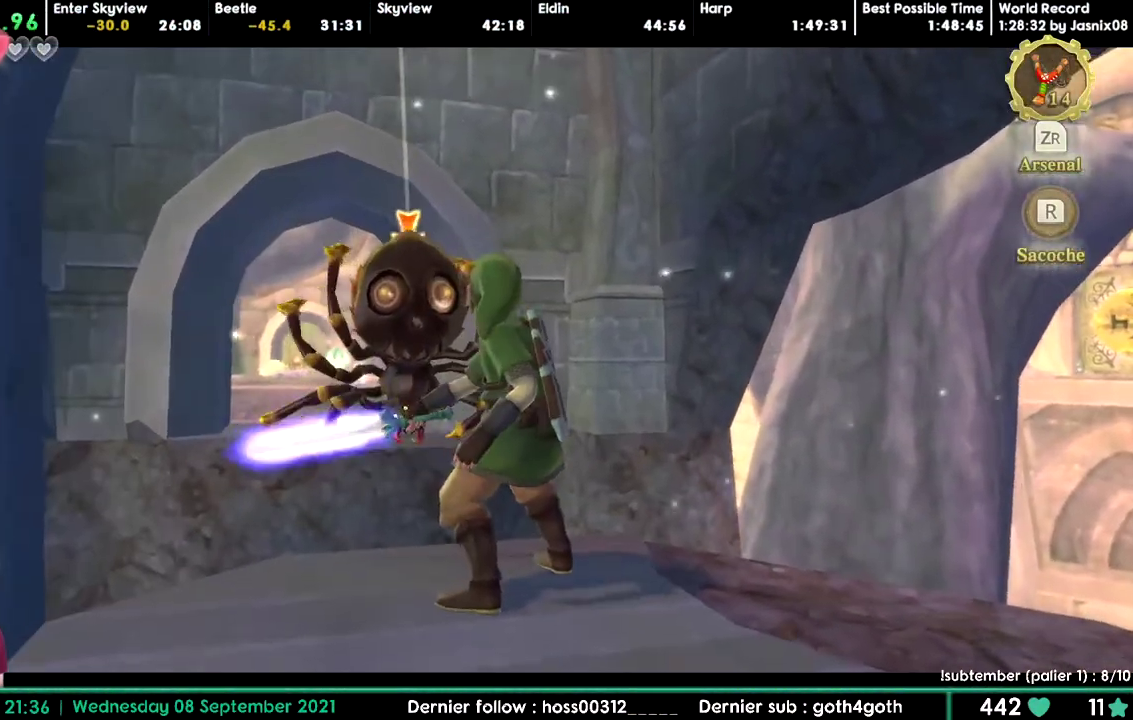
{"buttons": []}
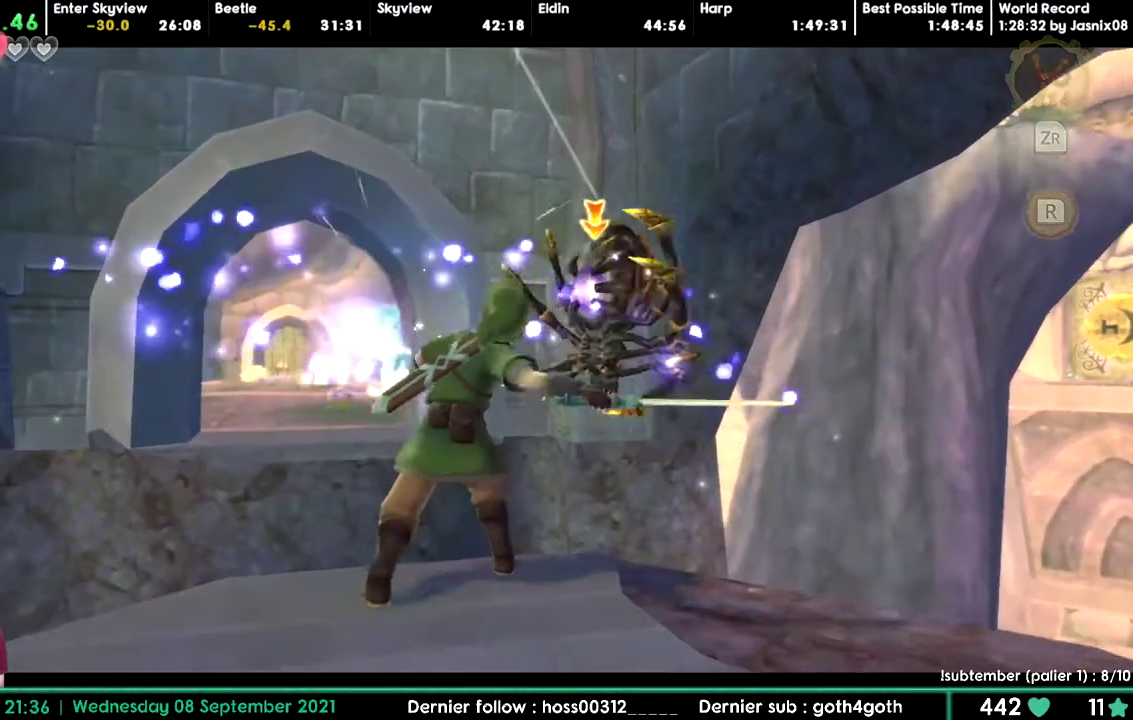
{"buttons": ["DPAD_DOWN"]}